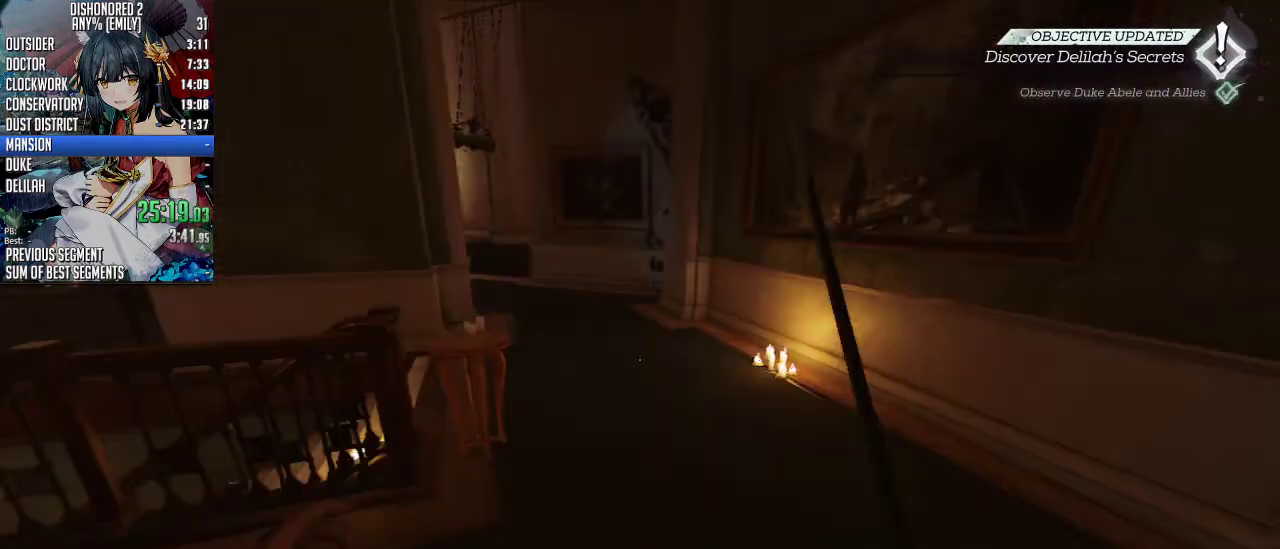
Gameplay with keyboard and mouse; each line is a JSON object with the keys and mouse buttons held at the frame after it. "events" lists presses ("down") and releases ("up") of "1", "2", "3", "4", "5", "a", "alt", "c", "ctrl", "d", "e", "f", "q", "r", "s", "shift", "space", "tab", "v", "w", "x", "z", "mouse_left", "mouse_middle", "mouse_right", "mouse_mb4", "mouse_mb5" and "mouse_wheel_up" between this image and that frame as [ms after this image, input, new state], when the widget could be followed in between. "mouse_left", "mouse_middle", "mouse_right", "mouse_mb4", "mouse_mb5", "mouse_wheel_up" = the "left", "middle", "right", "mb4", "mb5", "wheel_up" buttons of the "mouse" list. No other keys are recorded. Not read: mouse_move mouse_wheel_down.
{"keys": ["shift", "w"], "mouse": [], "events": [[167, "d", "up"]]}
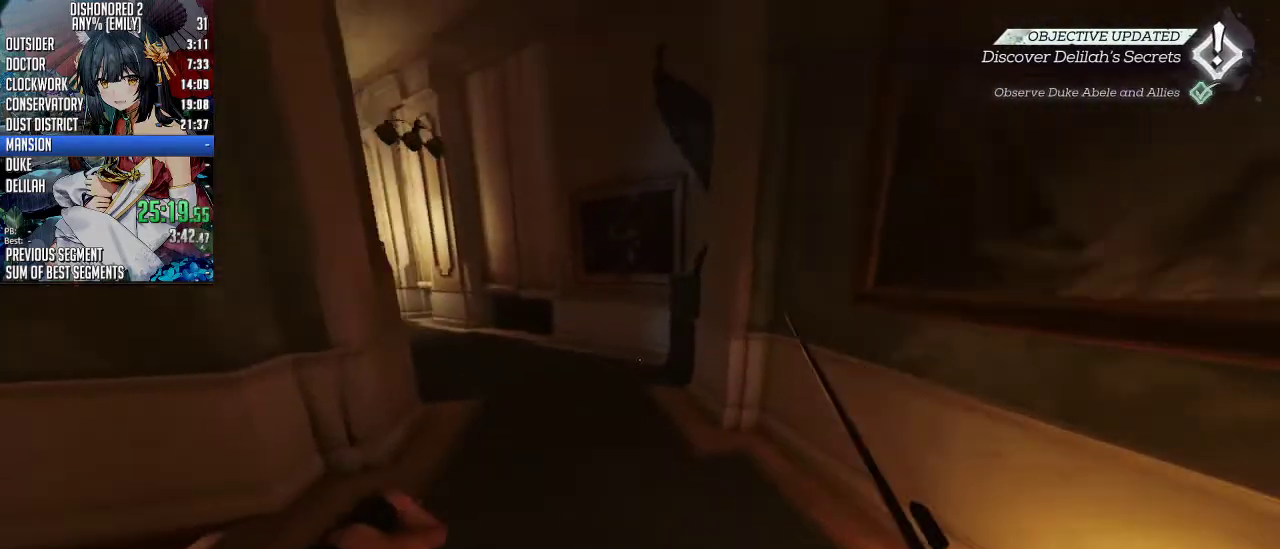
{"keys": ["shift", "w"], "mouse": [], "events": [[100, "5", "down"], [234, "5", "up"]]}
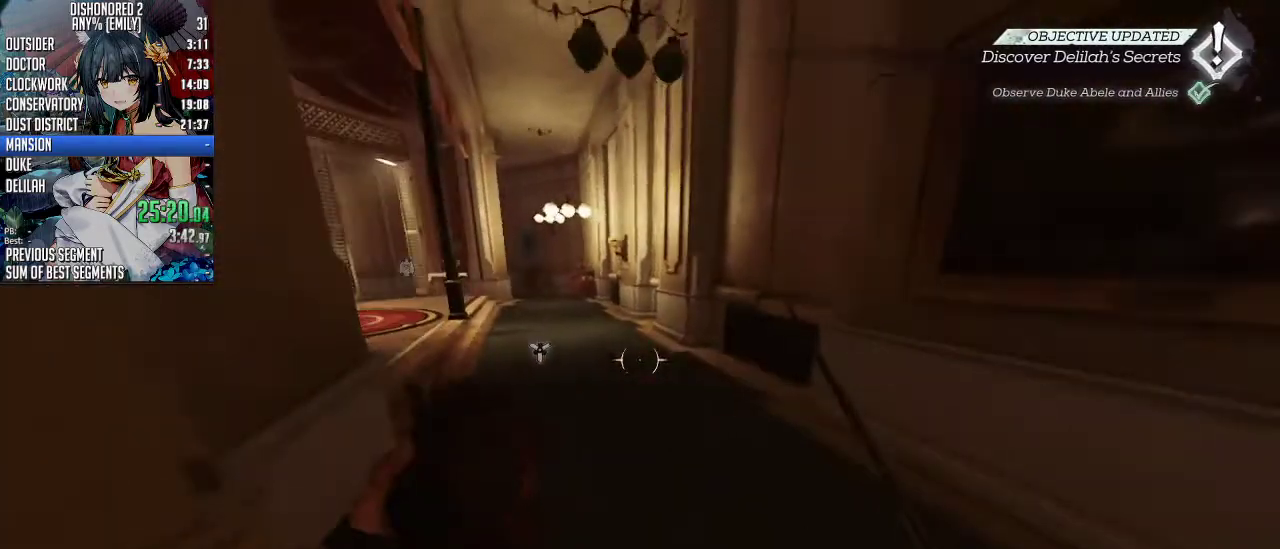
{"keys": ["shift", "w"], "mouse": [], "events": []}
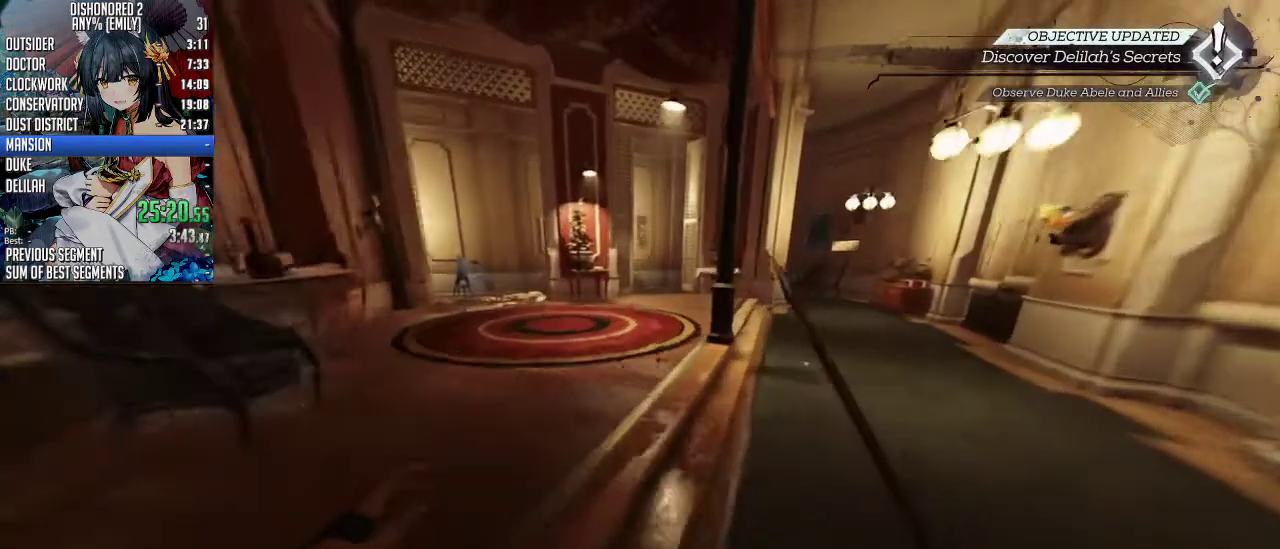
{"keys": ["shift", "w"], "mouse": [], "events": []}
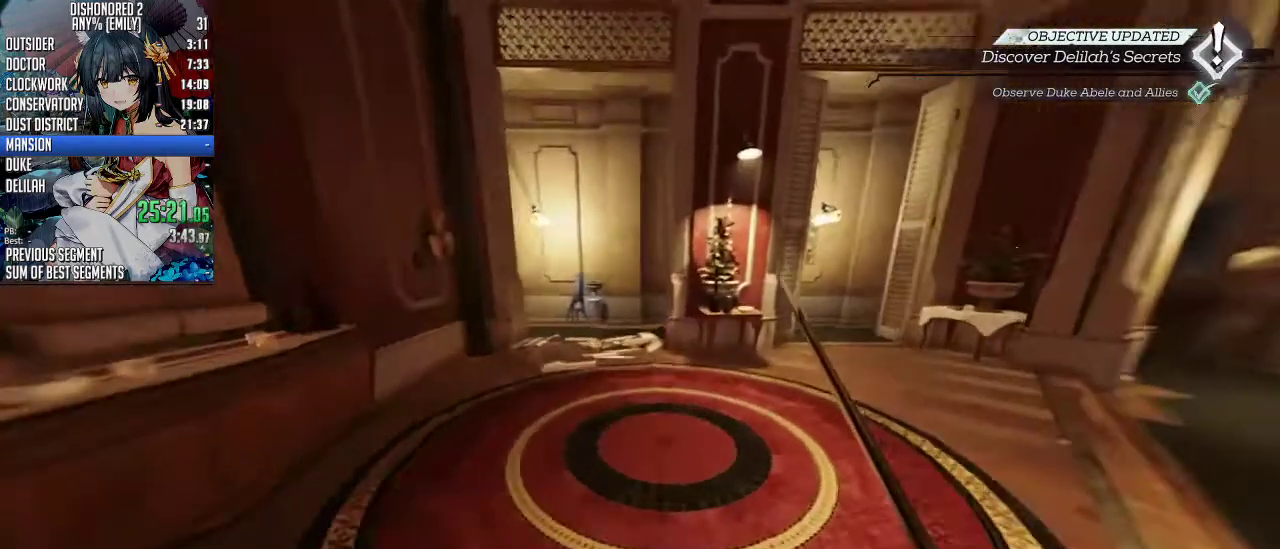
{"keys": ["shift", "w"], "mouse": [], "events": []}
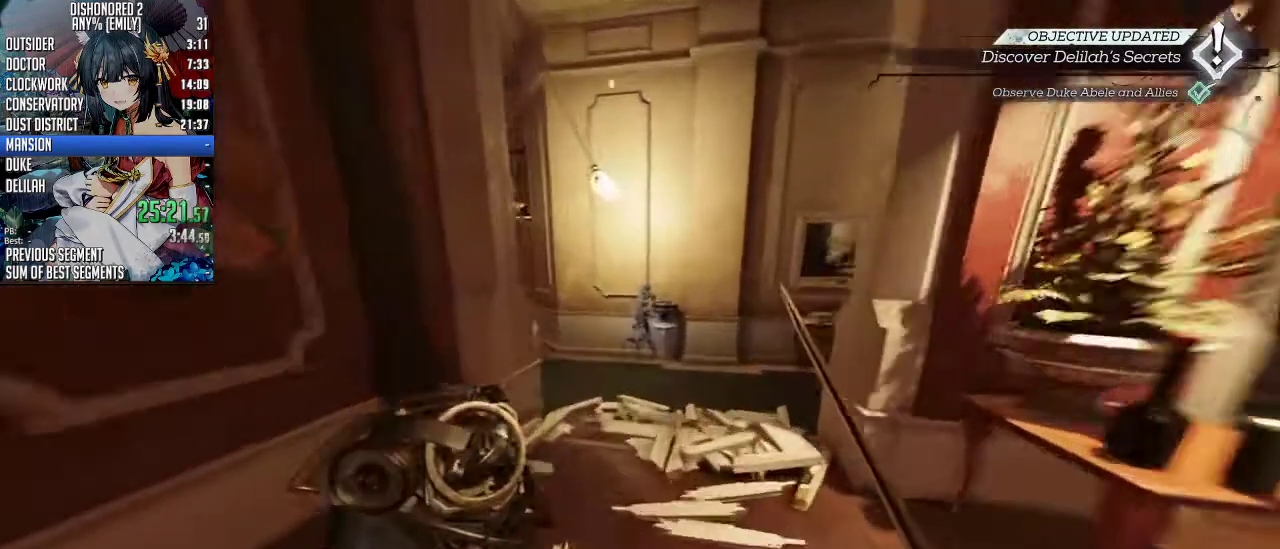
{"keys": ["shift", "w"], "mouse": [], "events": []}
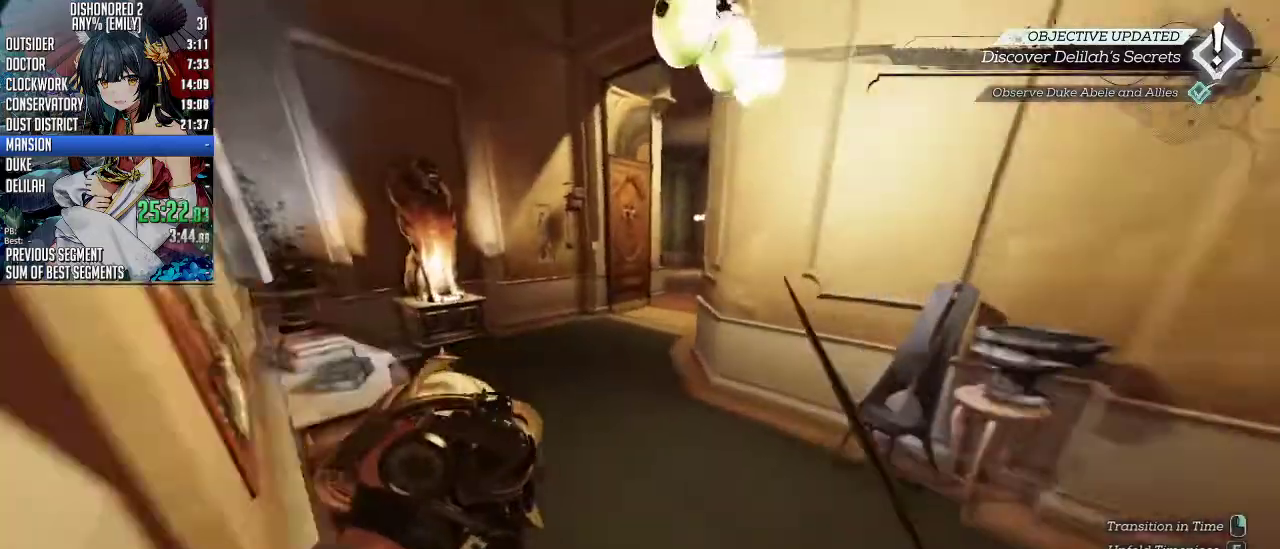
{"keys": ["a", "shift", "w"], "mouse": [], "events": [[268, "a", "down"]]}
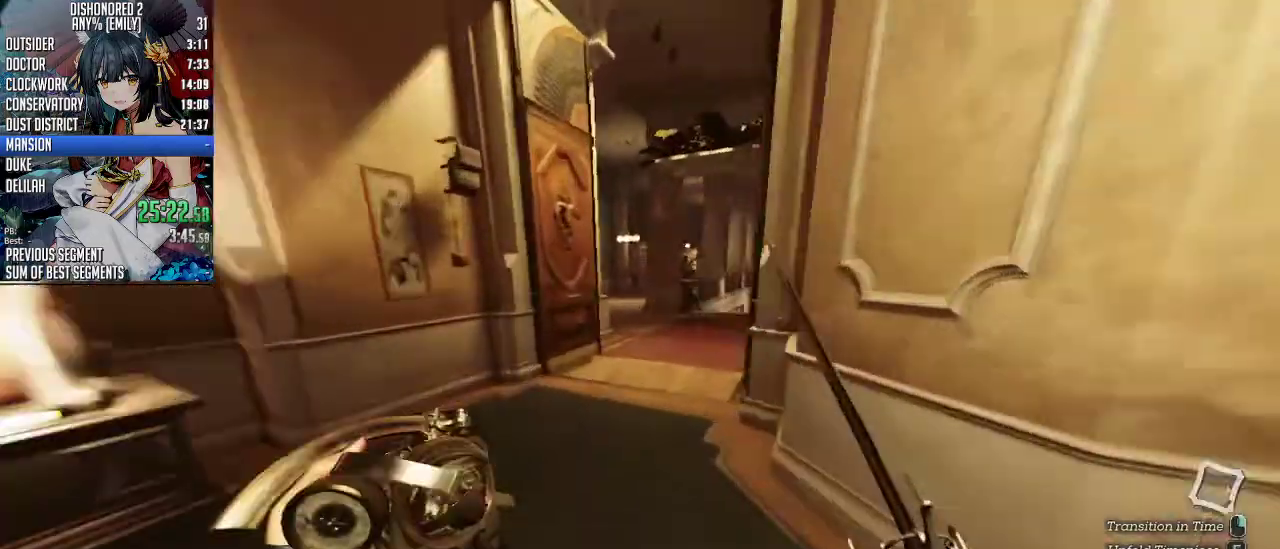
{"keys": ["shift", "w"], "mouse": [], "events": [[100, "a", "up"]]}
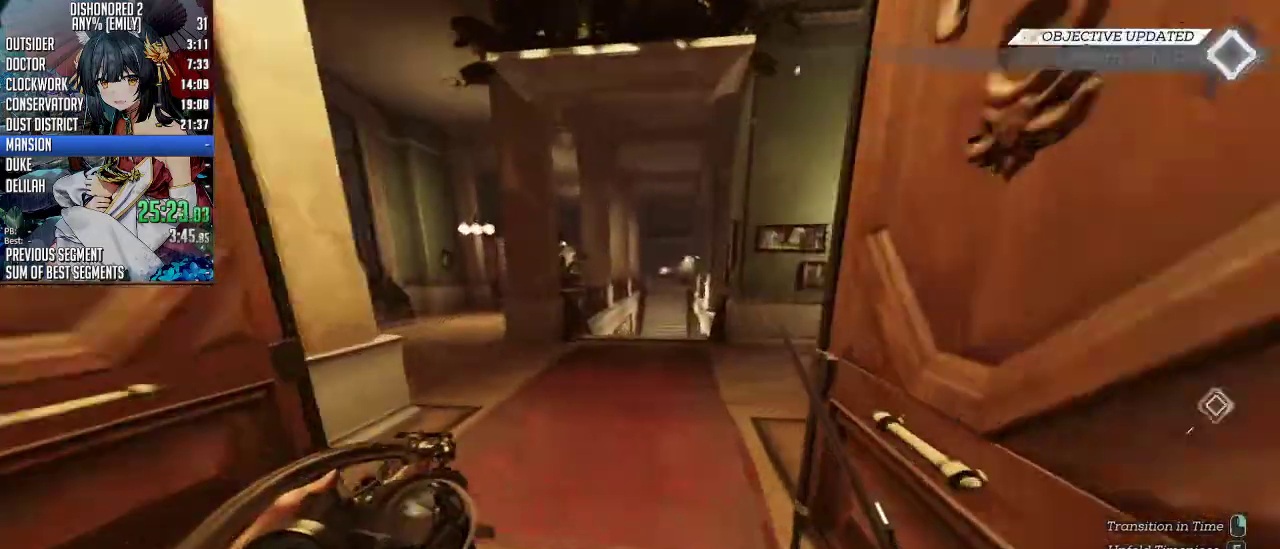
{"keys": ["shift", "w"], "mouse": [], "events": [[201, "mouse_right", "down"], [301, "mouse_right", "up"]]}
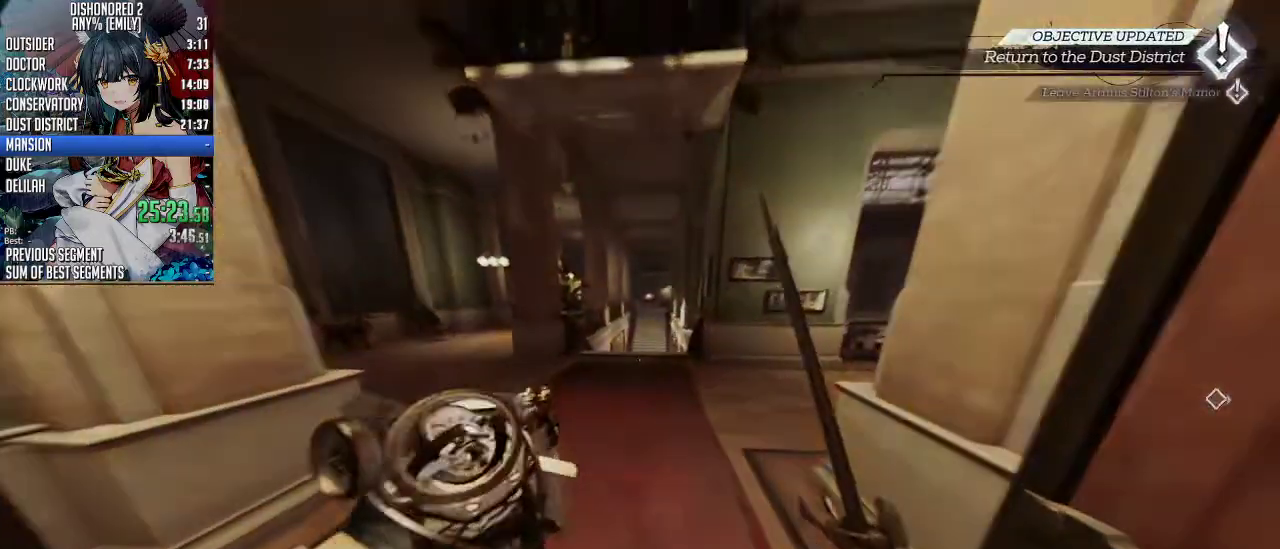
{"keys": ["shift", "w"], "mouse": [], "events": [[367, "w", "up"], [468, "w", "down"]]}
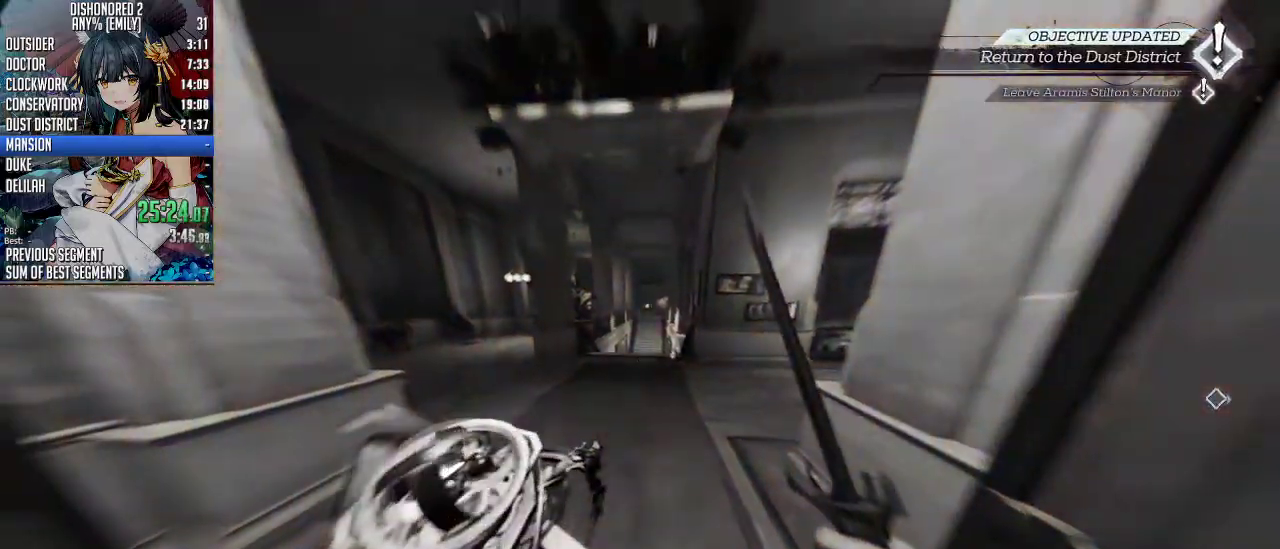
{"keys": ["a", "shift", "w"], "mouse": [], "events": [[368, "a", "down"]]}
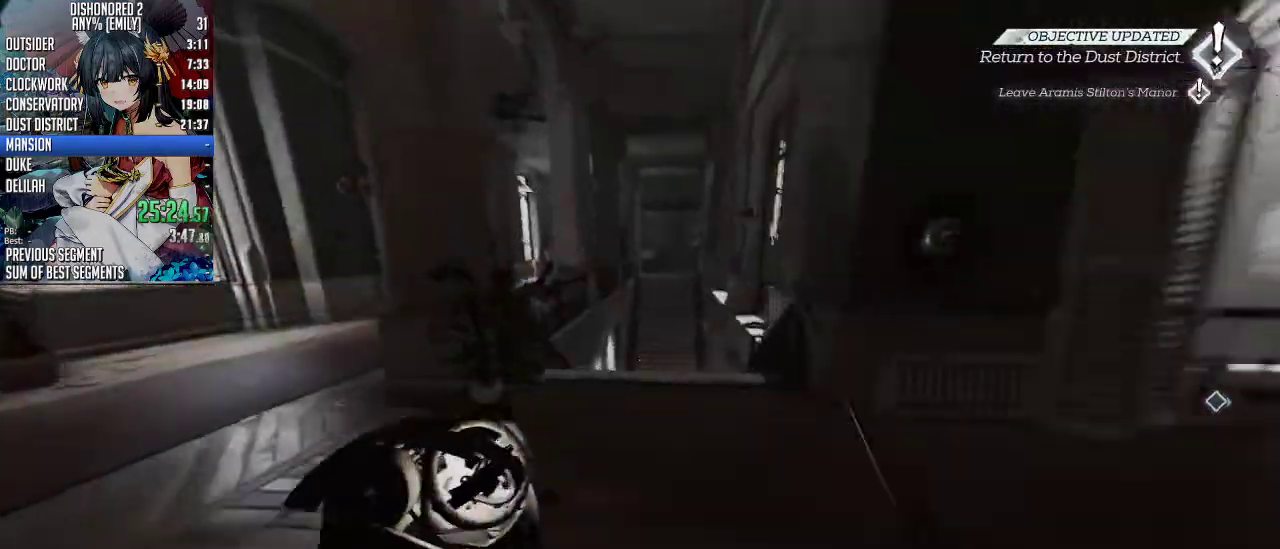
{"keys": ["shift", "w"], "mouse": [], "events": [[235, "a", "up"]]}
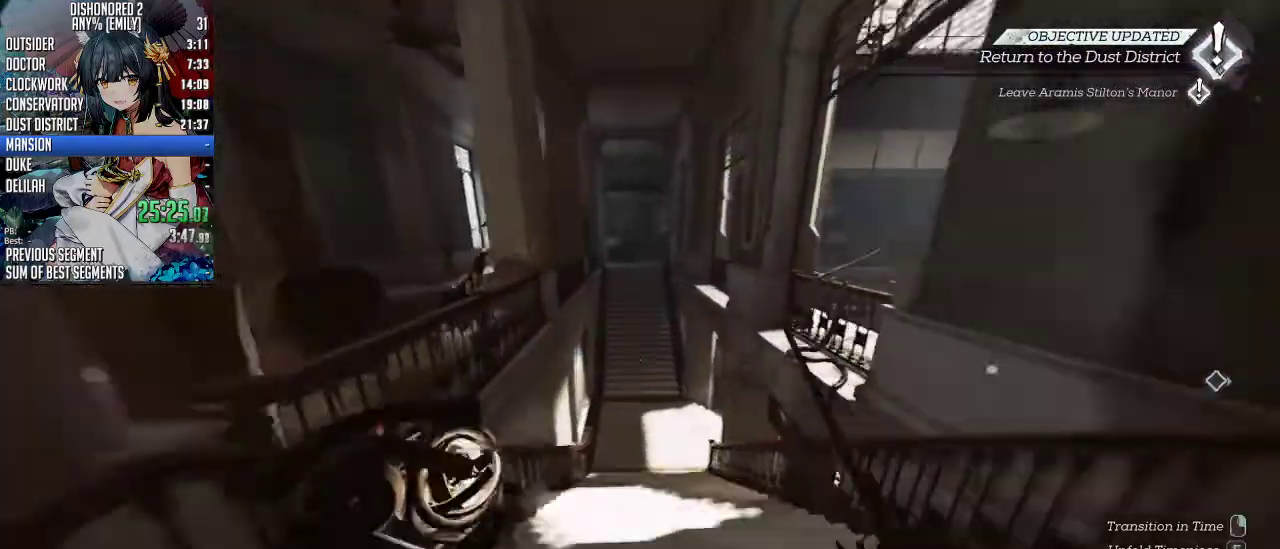
{"keys": ["a", "shift", "w"], "mouse": [], "events": [[501, "a", "down"]]}
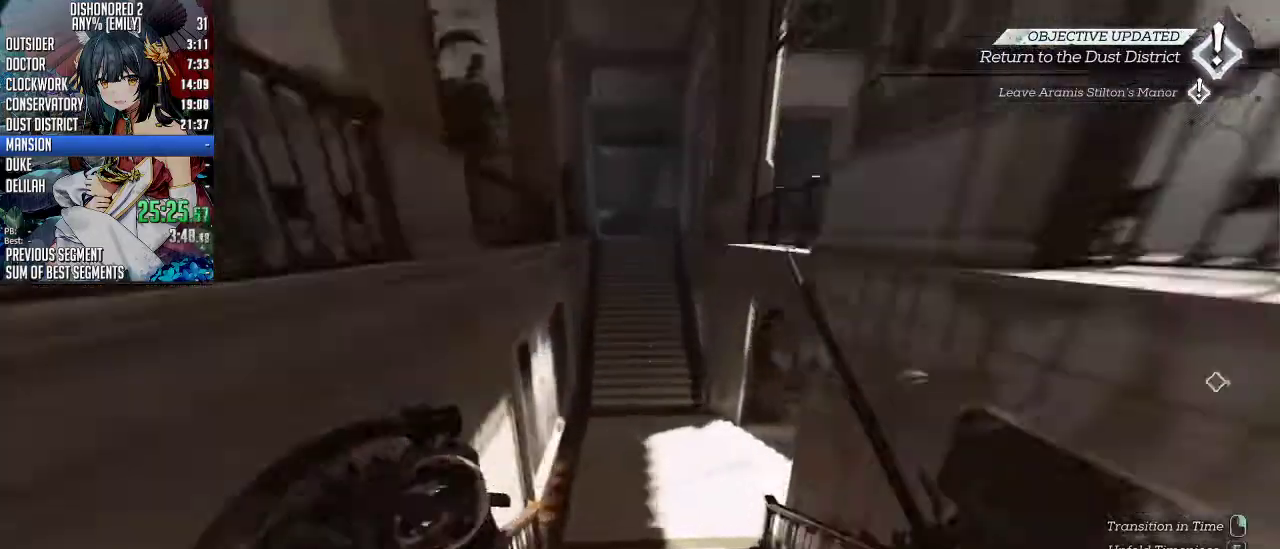
{"keys": ["a", "shift"], "mouse": [], "events": [[468, "w", "up"]]}
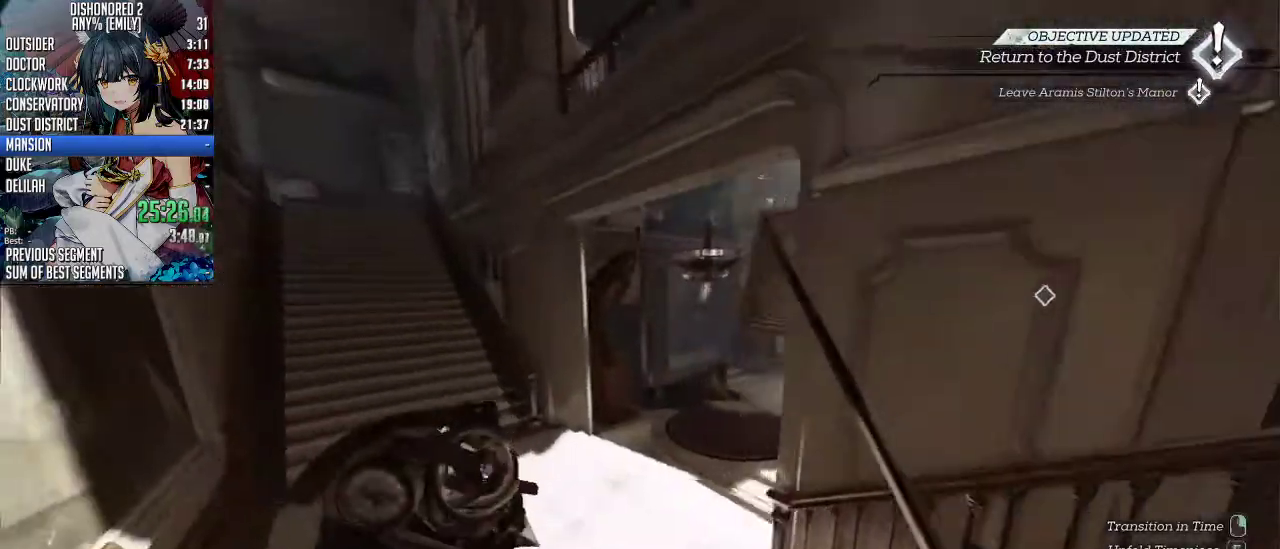
{"keys": ["a"], "mouse": [], "events": [[67, "shift", "up"], [401, "a", "up"], [501, "a", "down"]]}
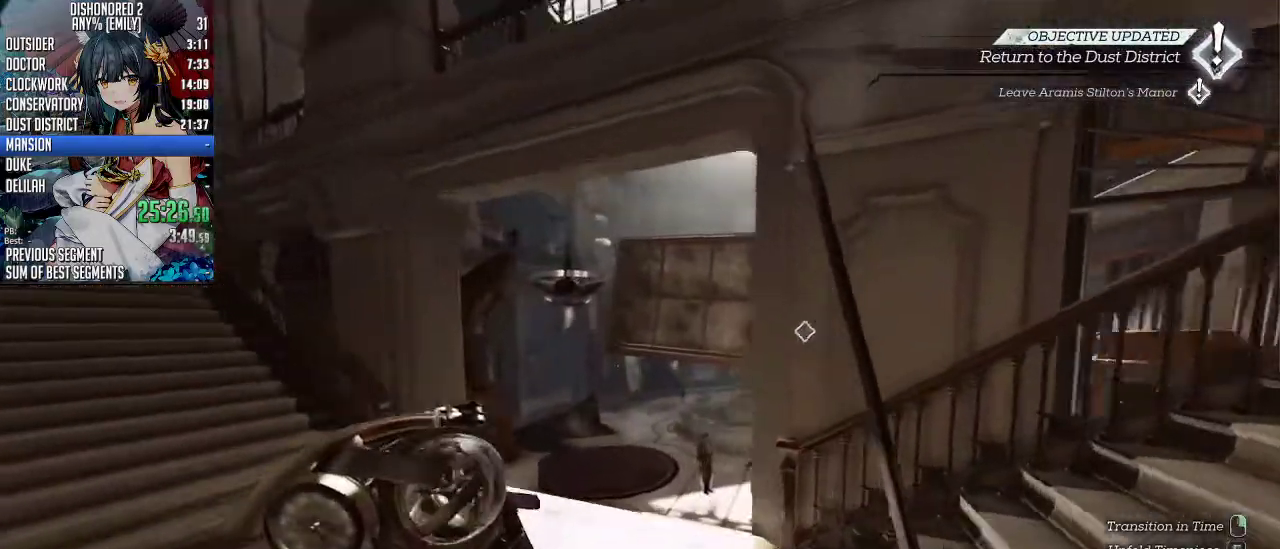
{"keys": [], "mouse": [], "events": [[301, "a", "up"]]}
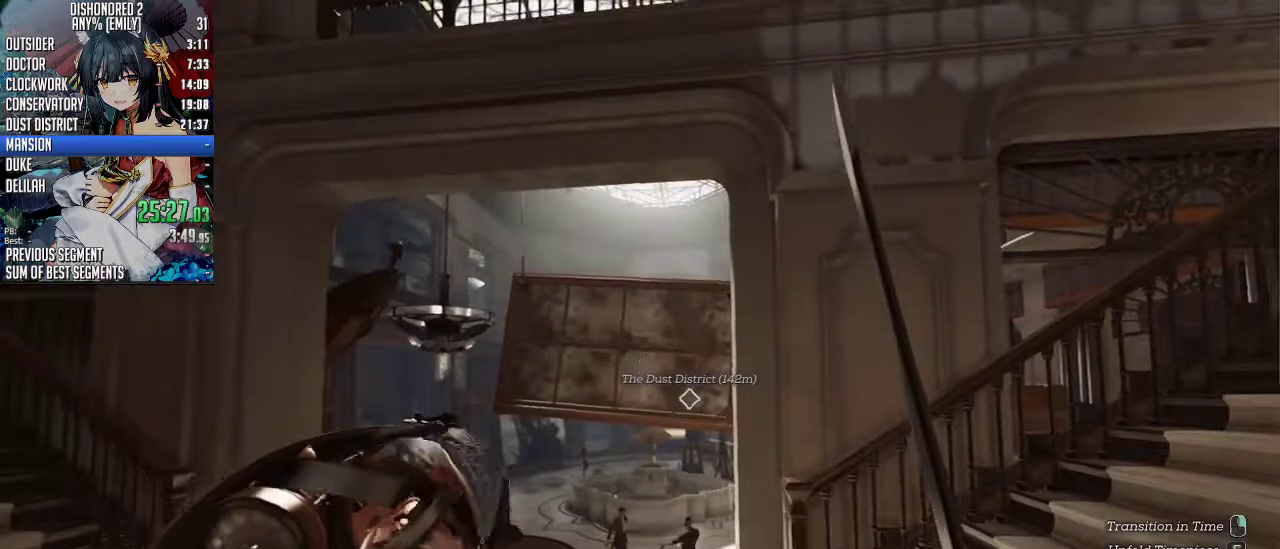
{"keys": ["shift", "space", "w"], "mouse": [], "events": [[33, "space", "down"], [133, "w", "down"], [301, "shift", "down"]]}
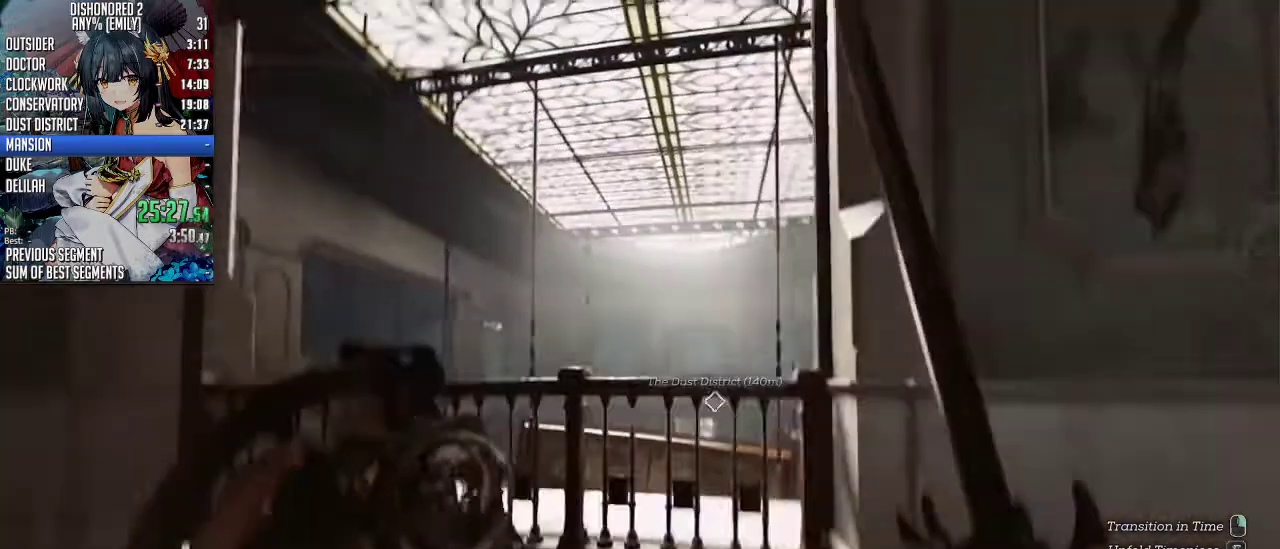
{"keys": ["shift", "space", "w"], "mouse": [], "events": []}
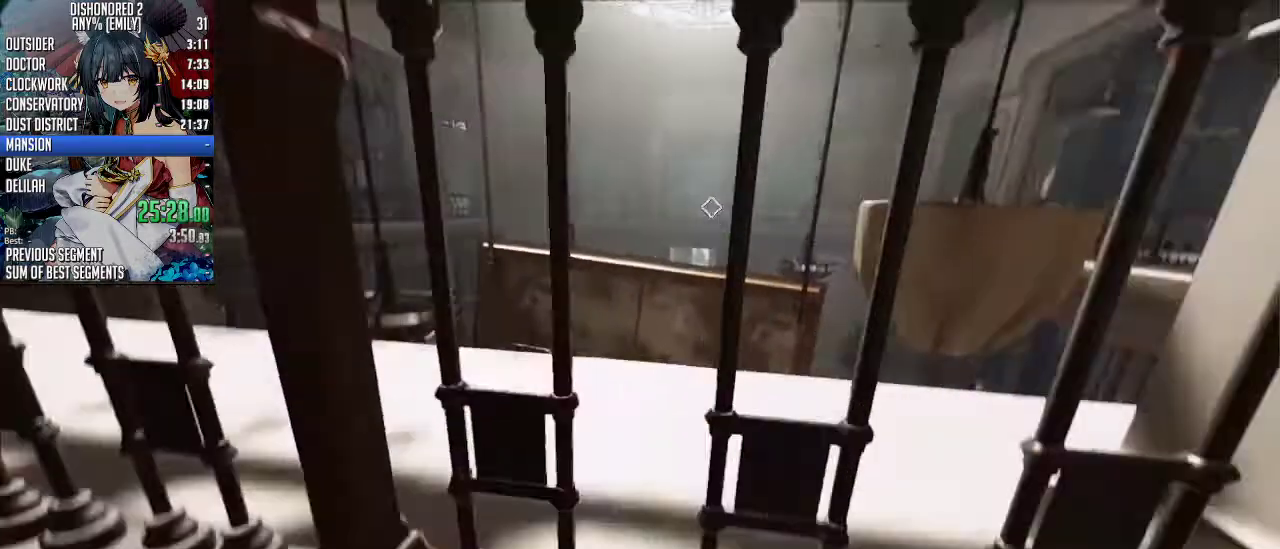
{"keys": ["a"], "mouse": [], "events": [[67, "shift", "up"], [67, "space", "up"], [100, "w", "up"], [301, "a", "down"]]}
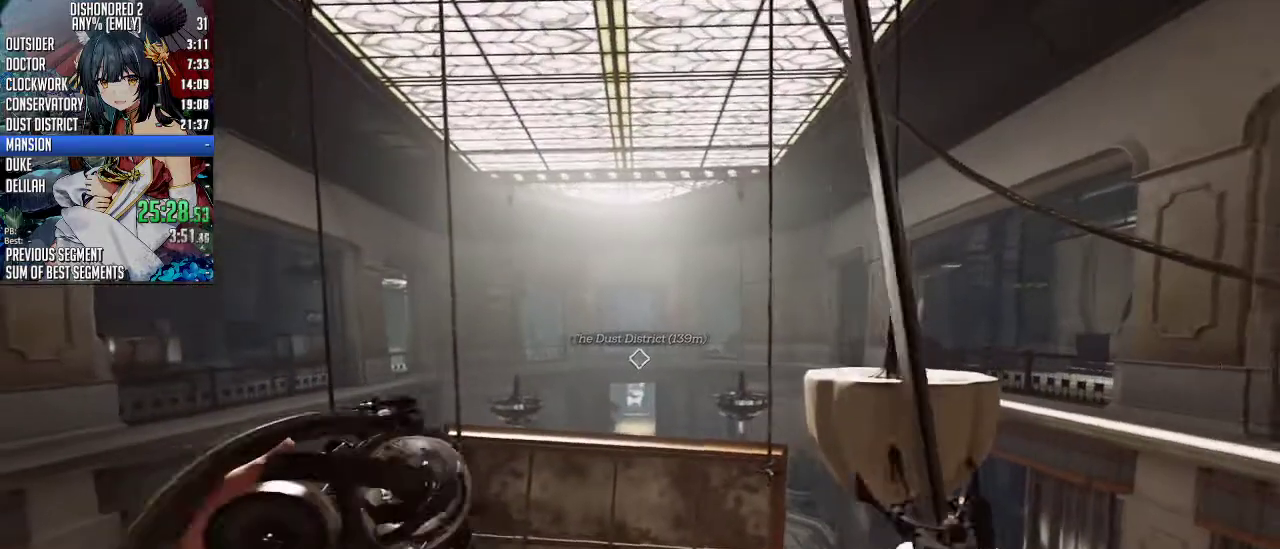
{"keys": ["f"], "mouse": [], "events": [[33, "a", "up"], [234, "s", "down"], [267, "s", "up"], [401, "f", "down"]]}
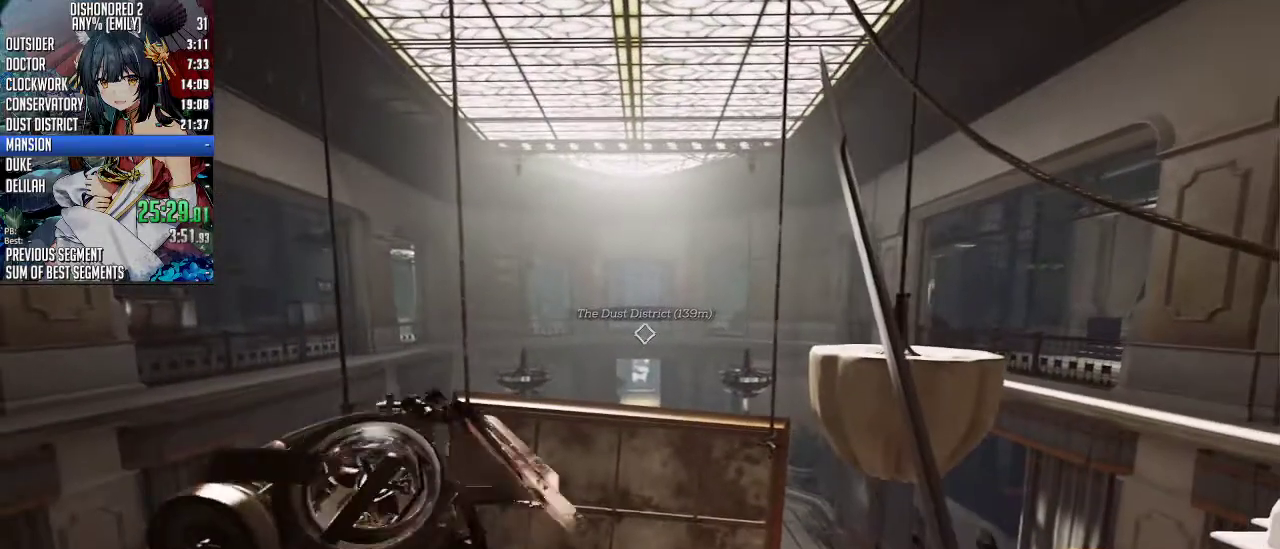
{"keys": ["f"], "mouse": [], "events": []}
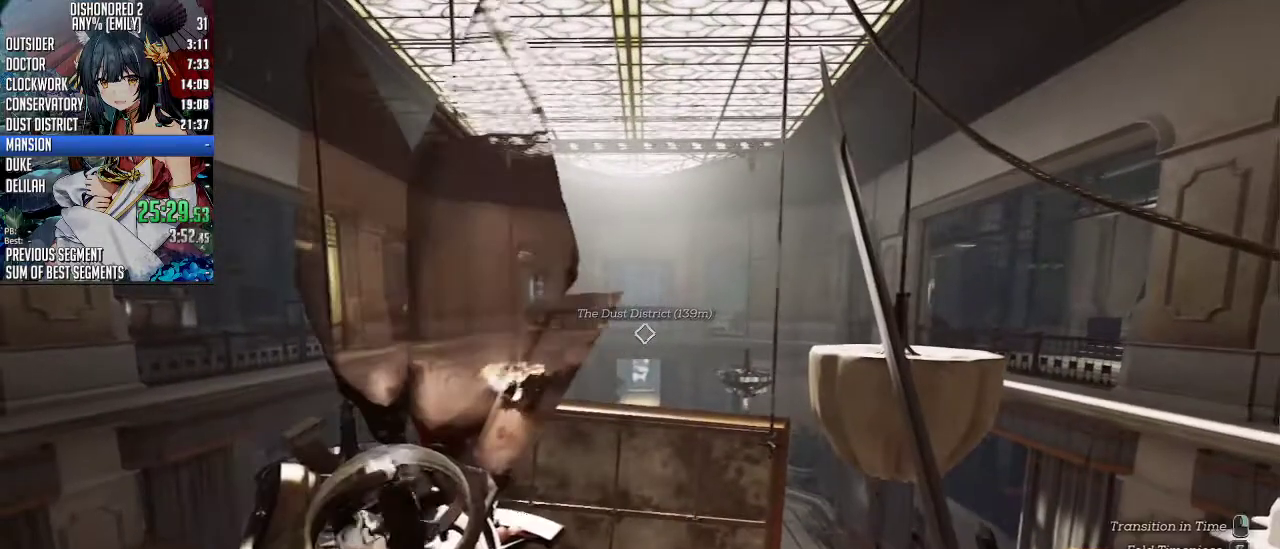
{"keys": [], "mouse": [], "events": [[168, "f", "up"]]}
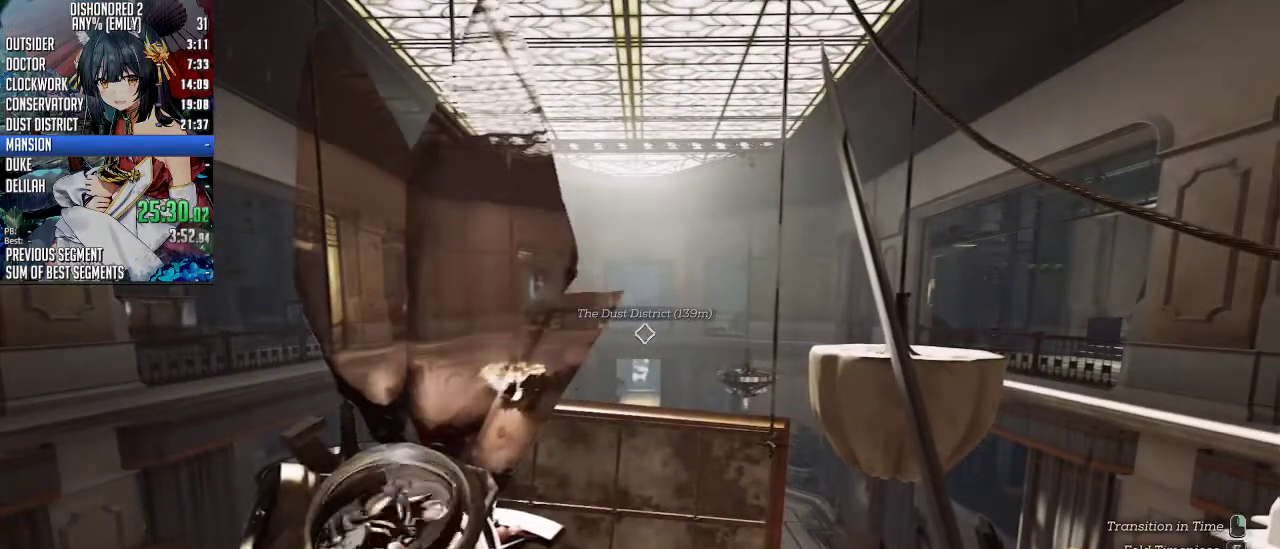
{"keys": [], "mouse": [], "events": []}
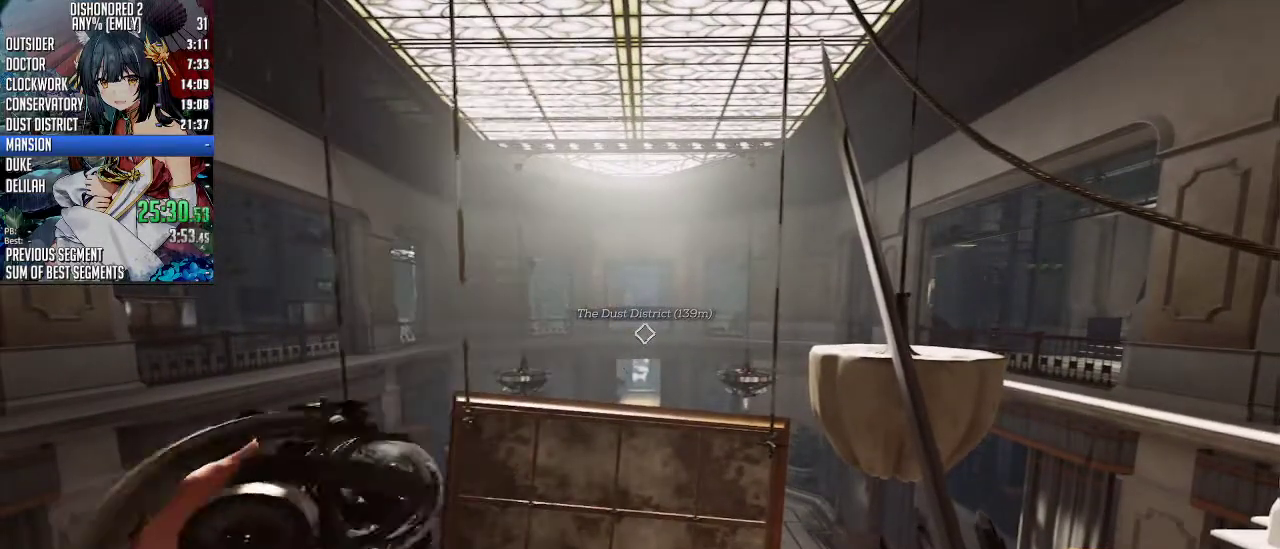
{"keys": [], "mouse": [], "events": []}
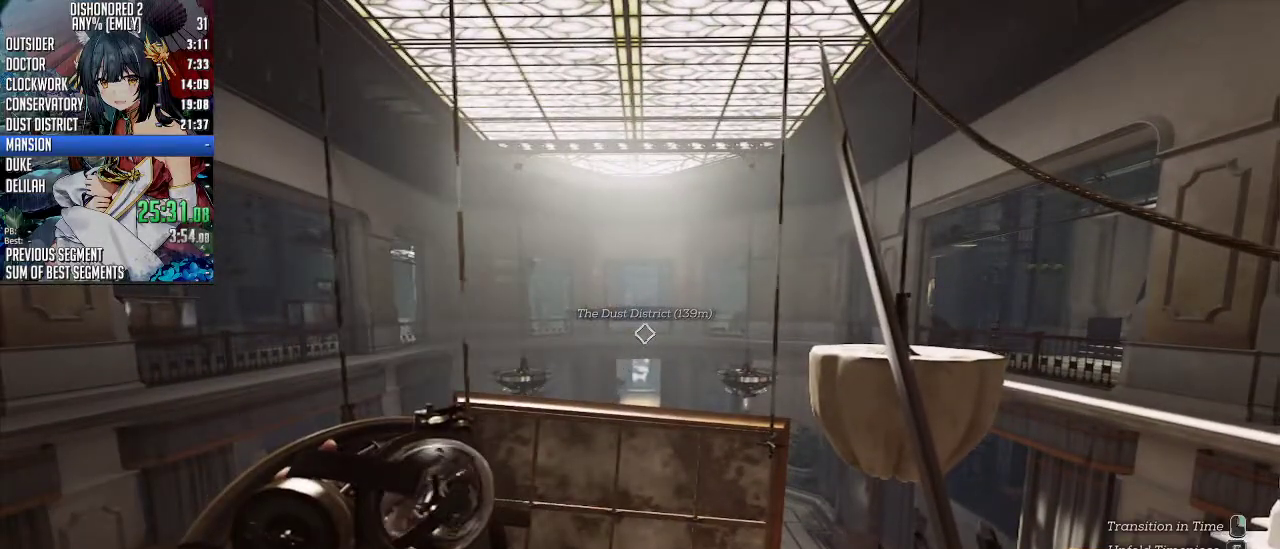
{"keys": [], "mouse": [], "events": []}
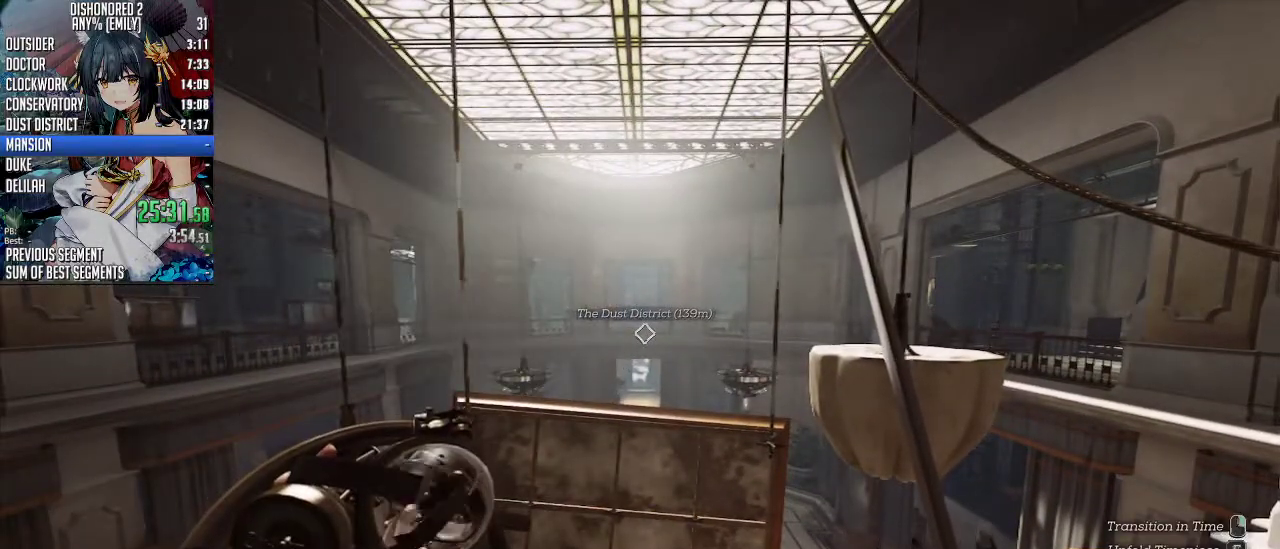
{"keys": [], "mouse": [], "events": []}
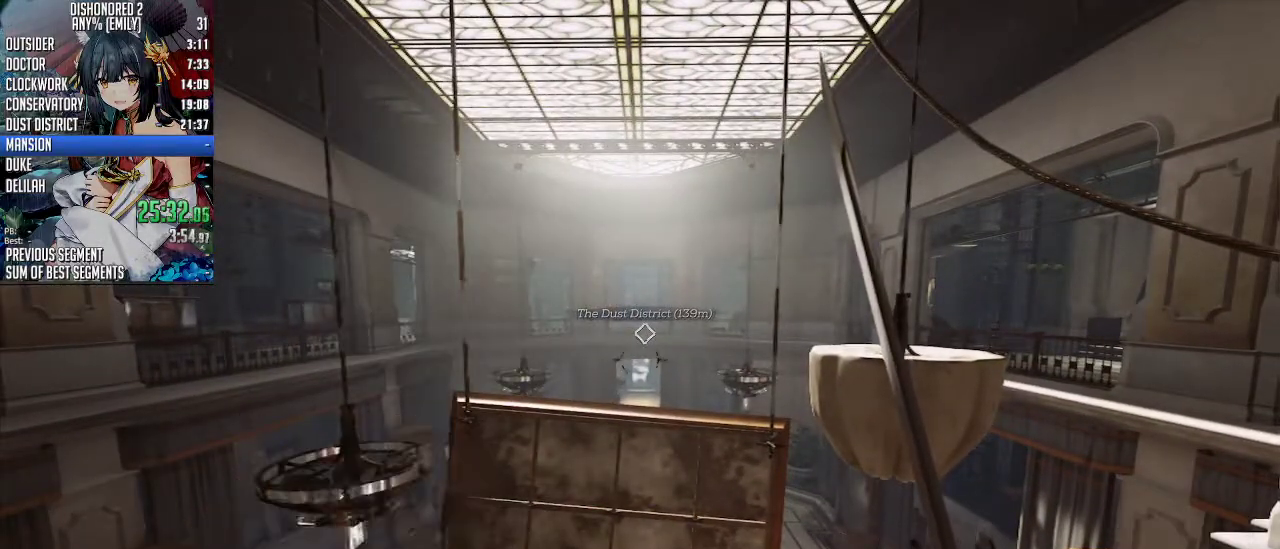
{"keys": [], "mouse": [], "events": []}
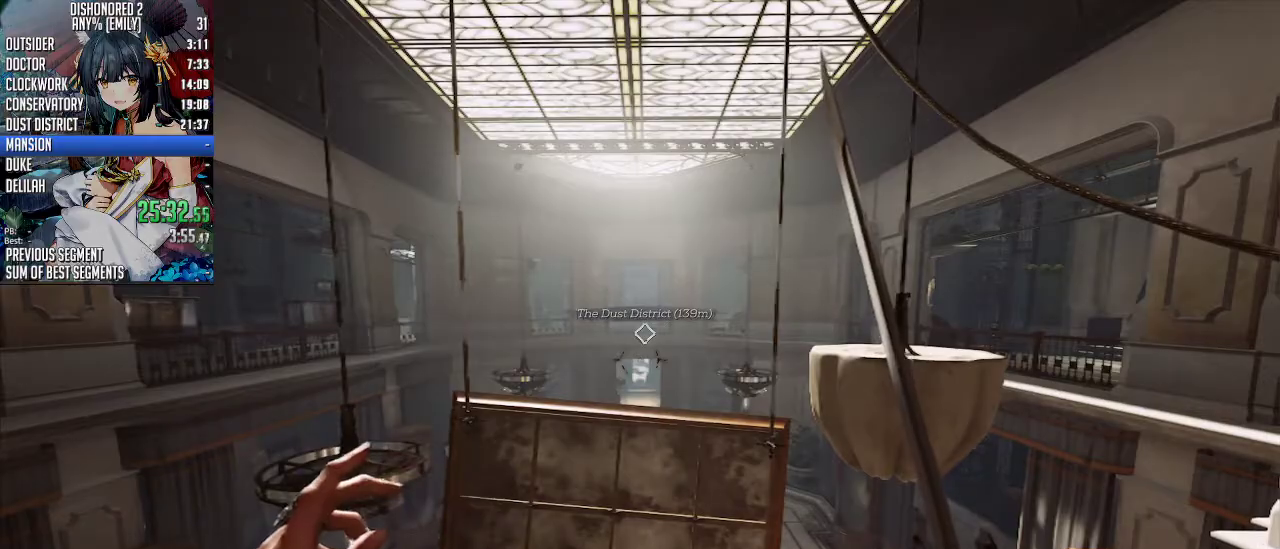
{"keys": [], "mouse": [], "events": []}